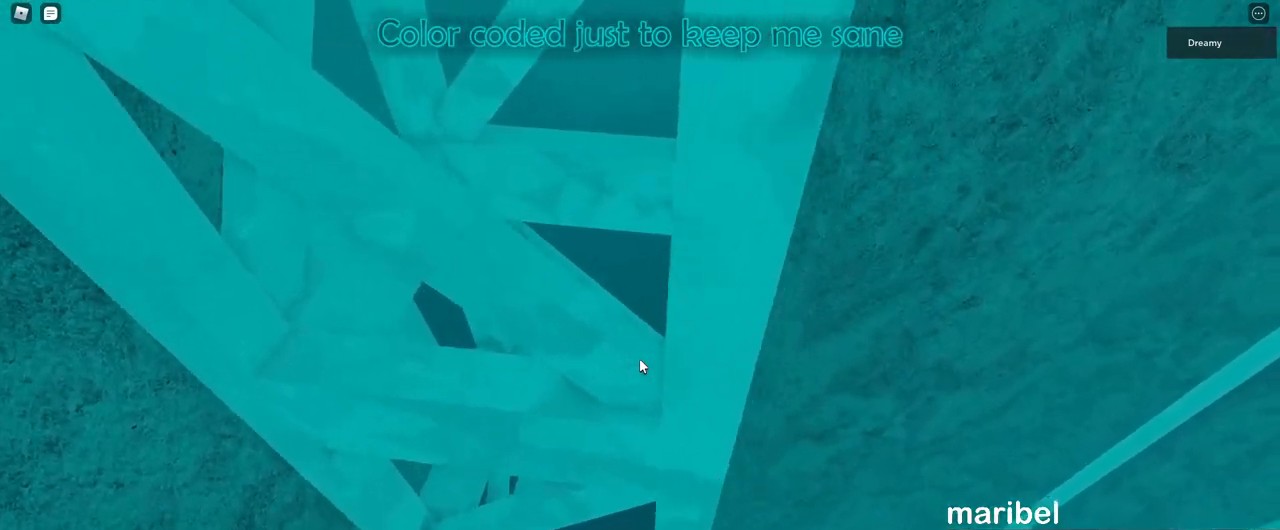
Gameplay with keyboard and mouse; each line is a JSON object with the keys and mouse buttons held at the frame after it. "events" lists presses ("down") and releases ("up") of "a", "ctrl", "d", "e", "q", "s", "shift", "space", "w", "mouse_left", "mouse_wheel", "mouse_right", "mouse_mb4" and "mouse_mb5" between this image and that frame as [ms after this image, input, new state], when the widget could be followed in between. "mouse_left", "mouse_wheel", "mouse_right", "mouse_mb4", "mouse_mb5" = the "left", "wheel", "right", "mb4", "mb5" buttons of the "mouse" list. No other keys are recorded. "wheel" means that the mouse wheel is clicked or scrolled. Mouse movement is not recorded.
{"keys": ["d", "space", "w"], "mouse": [], "events": [[50, "w", "up"], [133, "w", "down"]]}
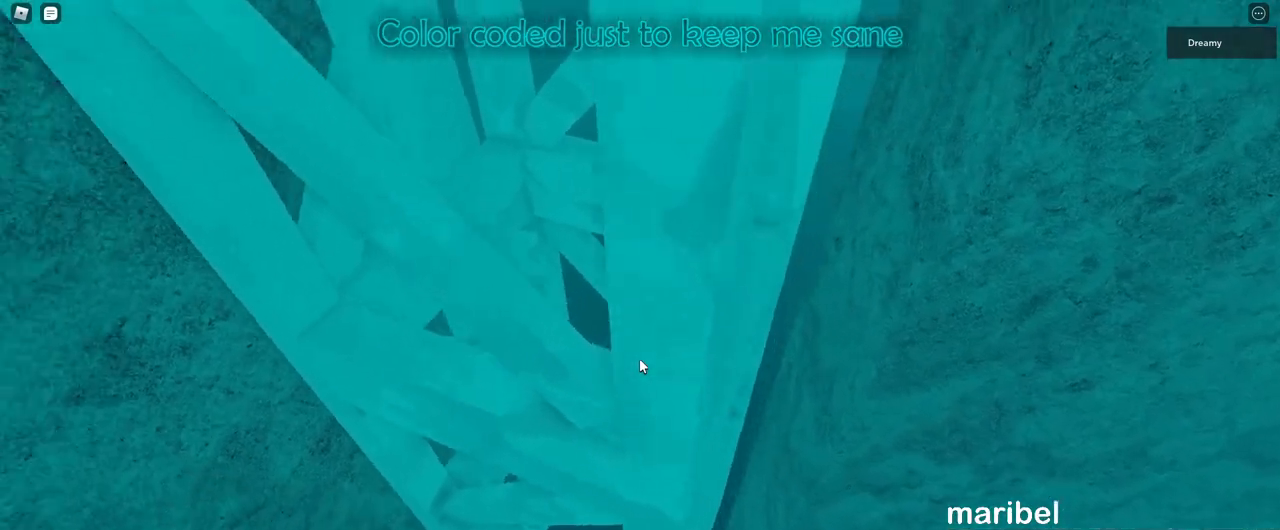
{"keys": ["d", "w"], "mouse": [], "events": [[67, "space", "up"], [133, "w", "up"], [283, "w", "down"]]}
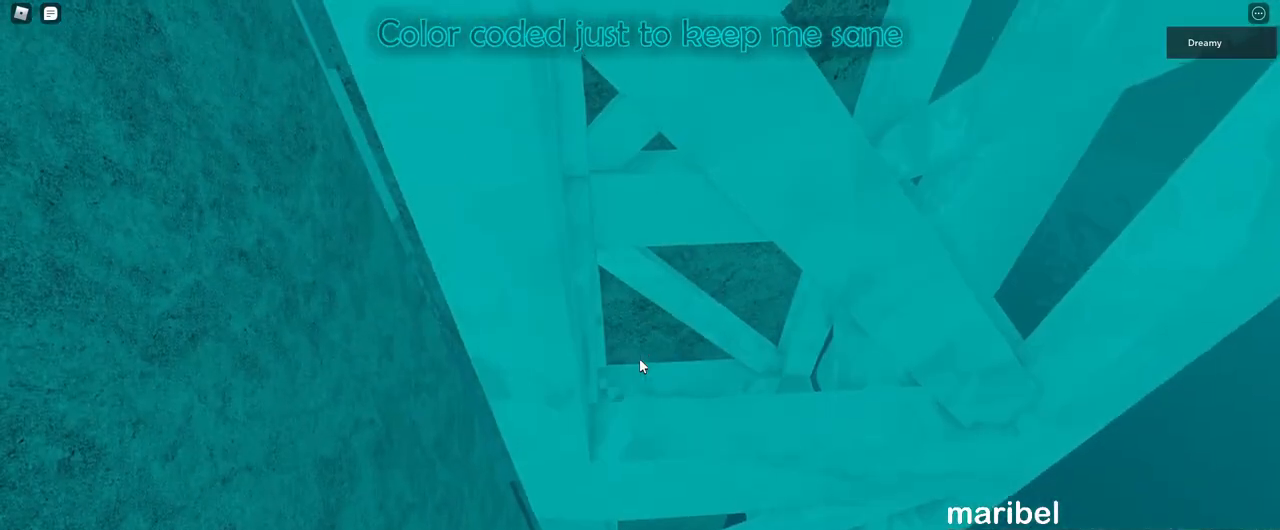
{"keys": ["d", "space", "w"], "mouse": [], "events": [[350, "space", "down"]]}
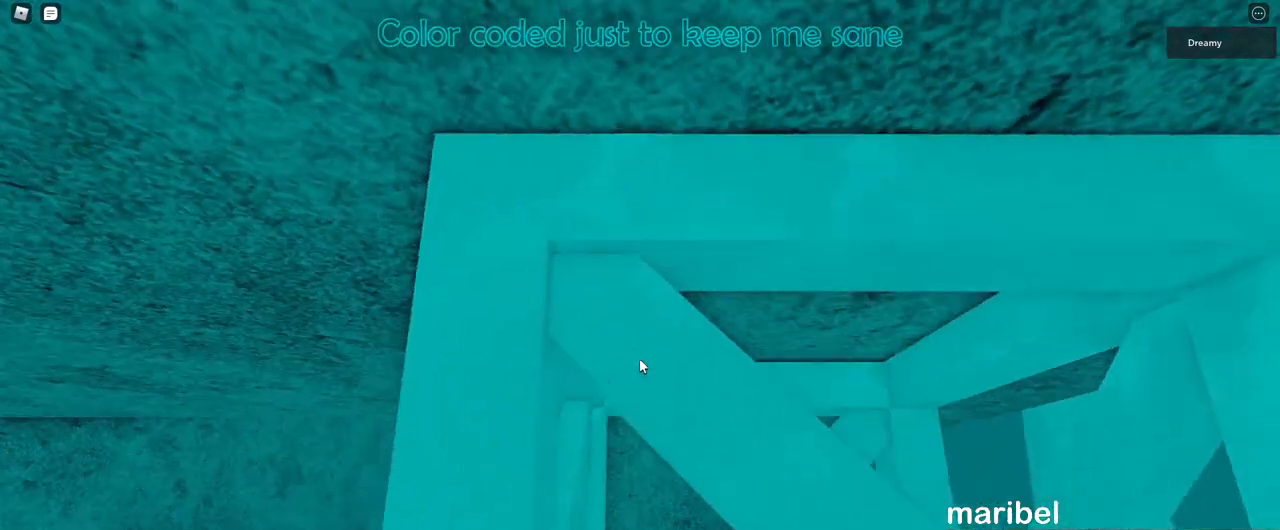
{"keys": ["d", "space"], "mouse": [], "events": [[167, "w", "up"], [367, "w", "down"], [450, "w", "up"]]}
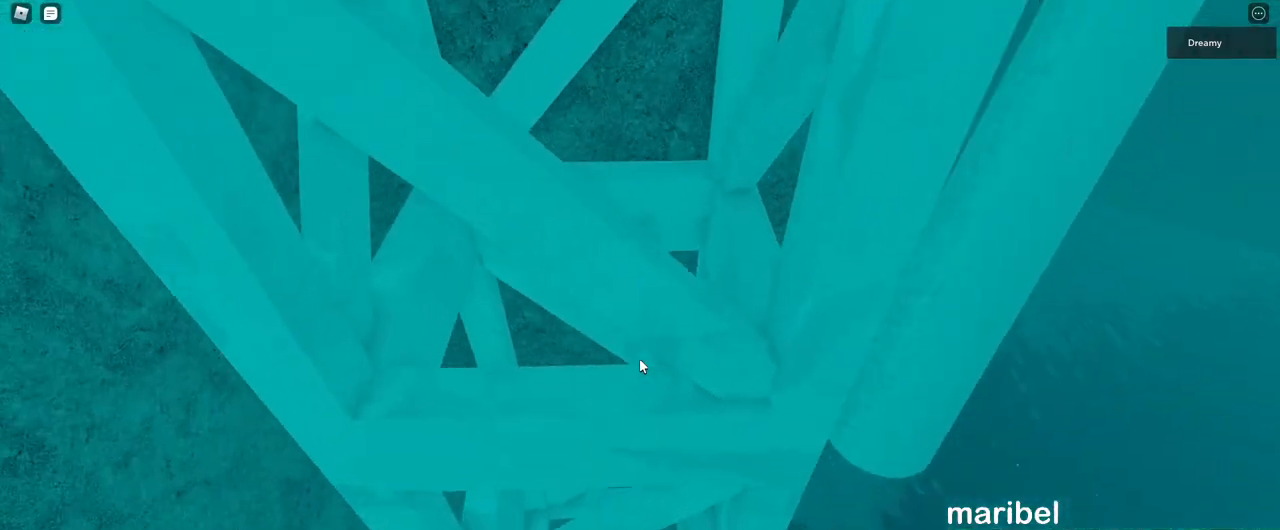
{"keys": ["d", "space", "w"], "mouse": [], "events": [[67, "w", "down"], [200, "w", "up"], [233, "w", "down"]]}
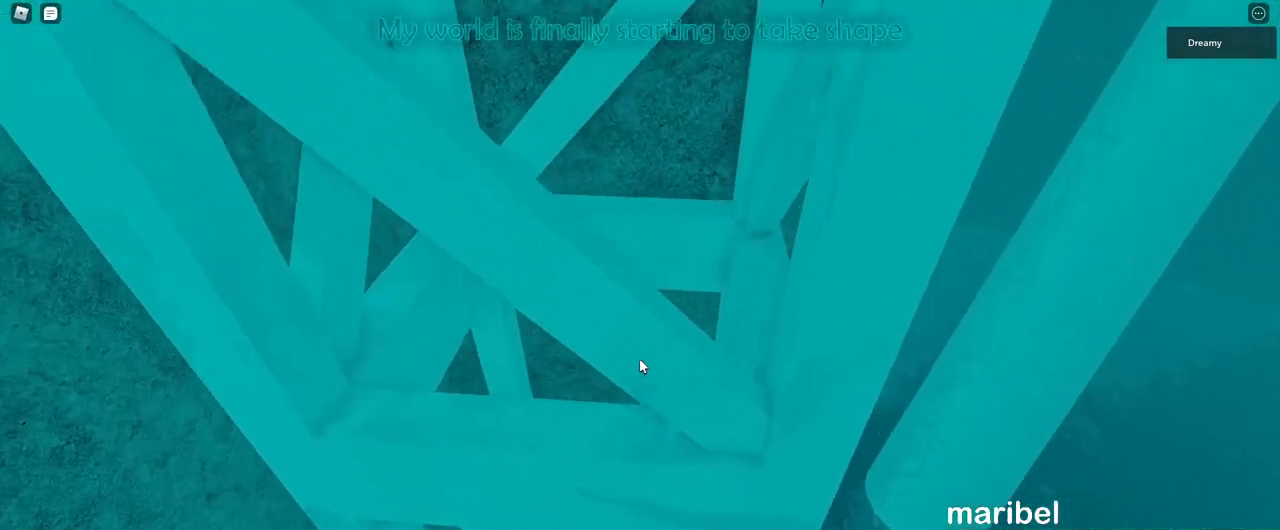
{"keys": ["d", "space"], "mouse": [], "events": [[417, "w", "up"]]}
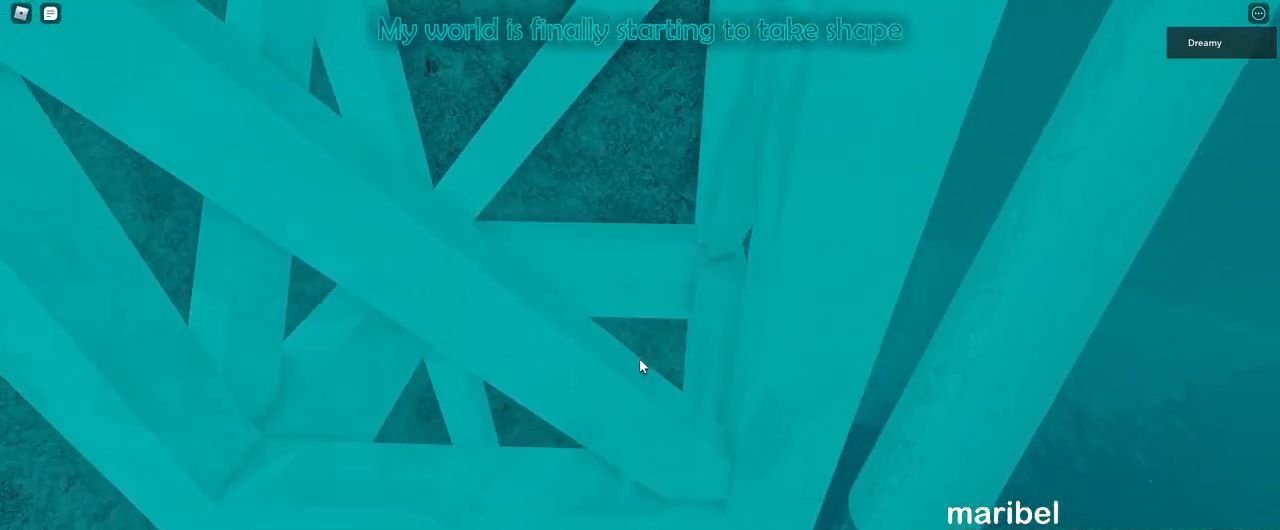
{"keys": ["s"], "mouse": [], "events": [[33, "w", "down"], [217, "w", "up"], [333, "space", "up"], [367, "d", "up"], [450, "s", "down"]]}
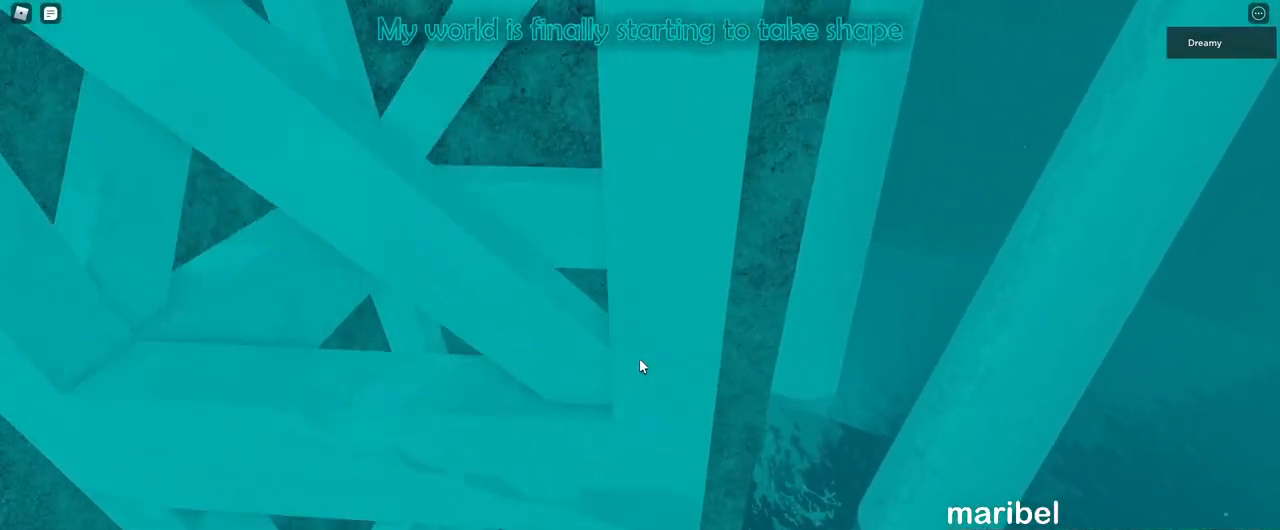
{"keys": [], "mouse": ["right"], "events": [[17, "s", "up"], [100, "s", "down"], [150, "mouse_wheel", "down"], [183, "mouse_right", "down"], [200, "mouse_wheel", "up"], [200, "s", "up"]]}
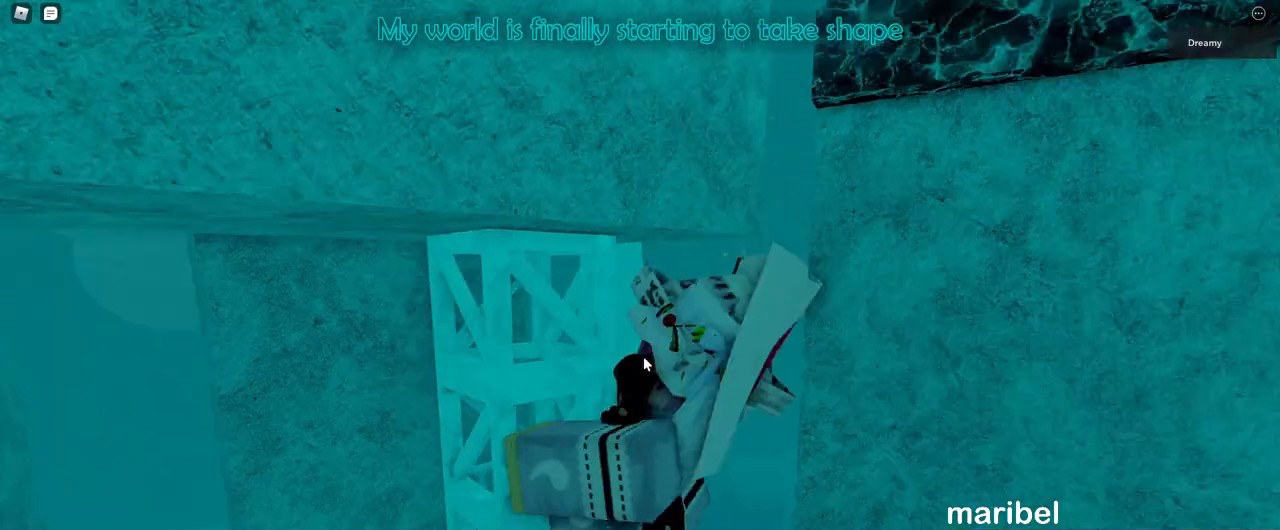
{"keys": [], "mouse": ["right"], "events": []}
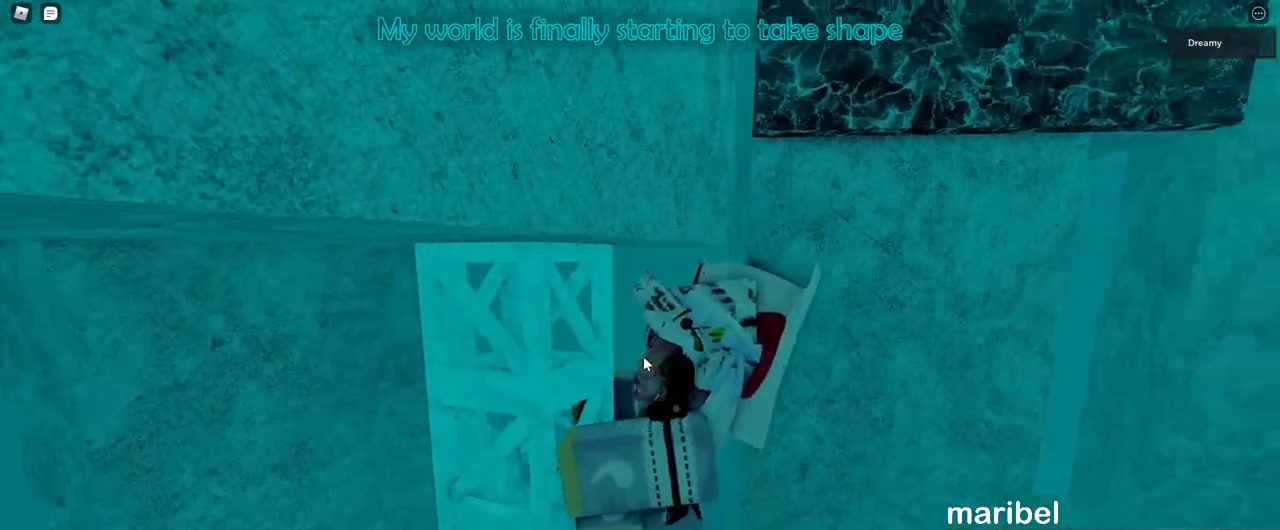
{"keys": ["w"], "mouse": ["right"], "events": [[33, "d", "down"], [67, "space", "down"], [117, "shift", "down"], [200, "space", "up"], [233, "shift", "up"], [250, "w", "down"], [500, "d", "up"]]}
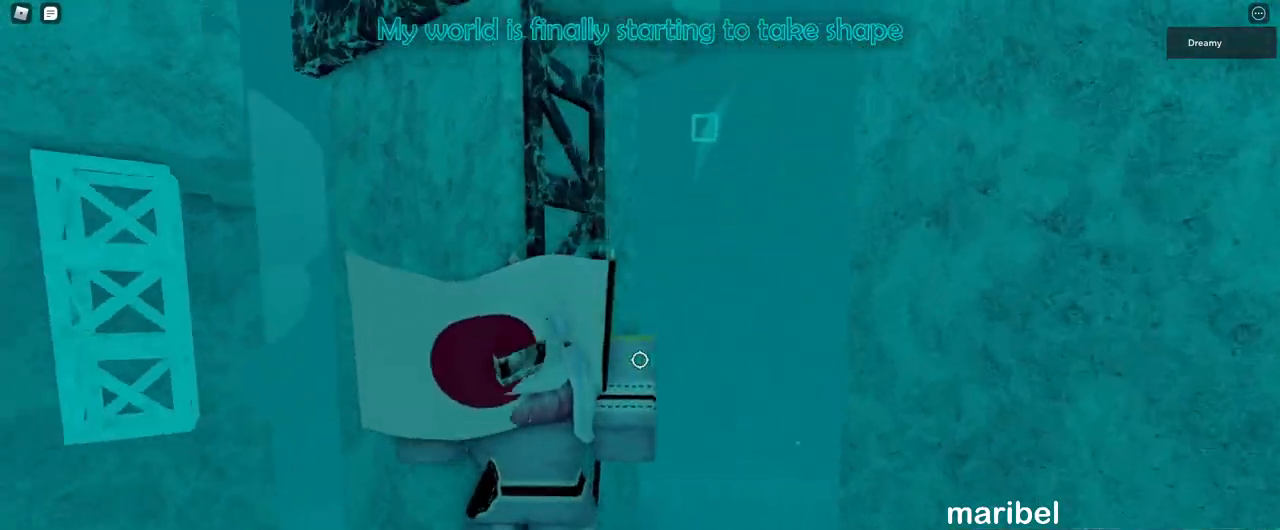
{"keys": [], "mouse": ["right"], "events": [[367, "w", "up"]]}
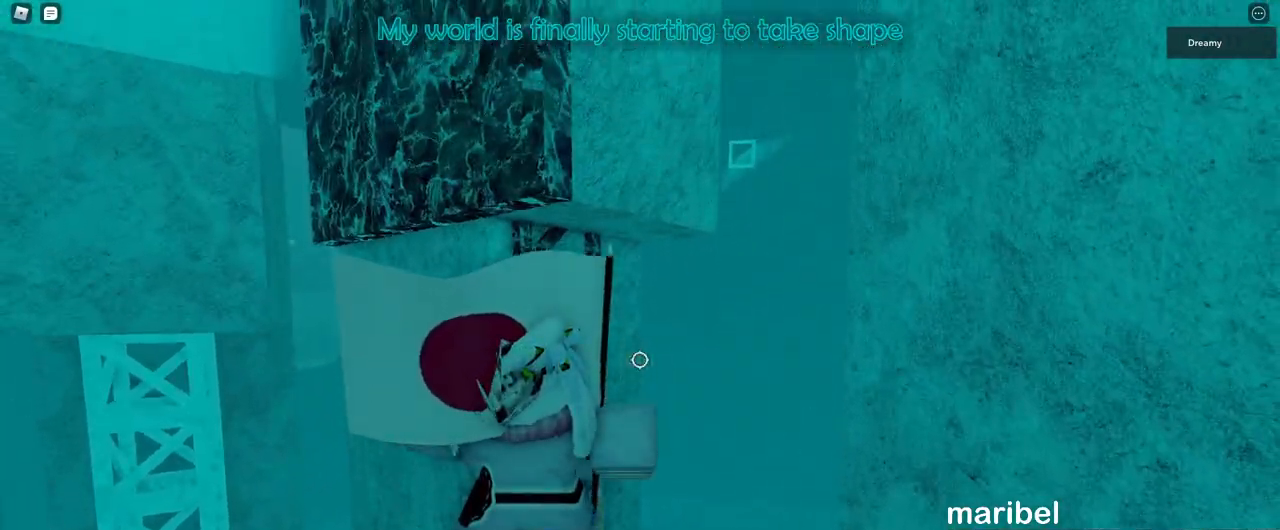
{"keys": [], "mouse": ["right"], "events": [[33, "mouse_wheel", "down"], [217, "mouse_wheel", "up"], [250, "mouse_wheel", "down"], [317, "mouse_wheel", "up"], [400, "w", "down"], [500, "w", "up"]]}
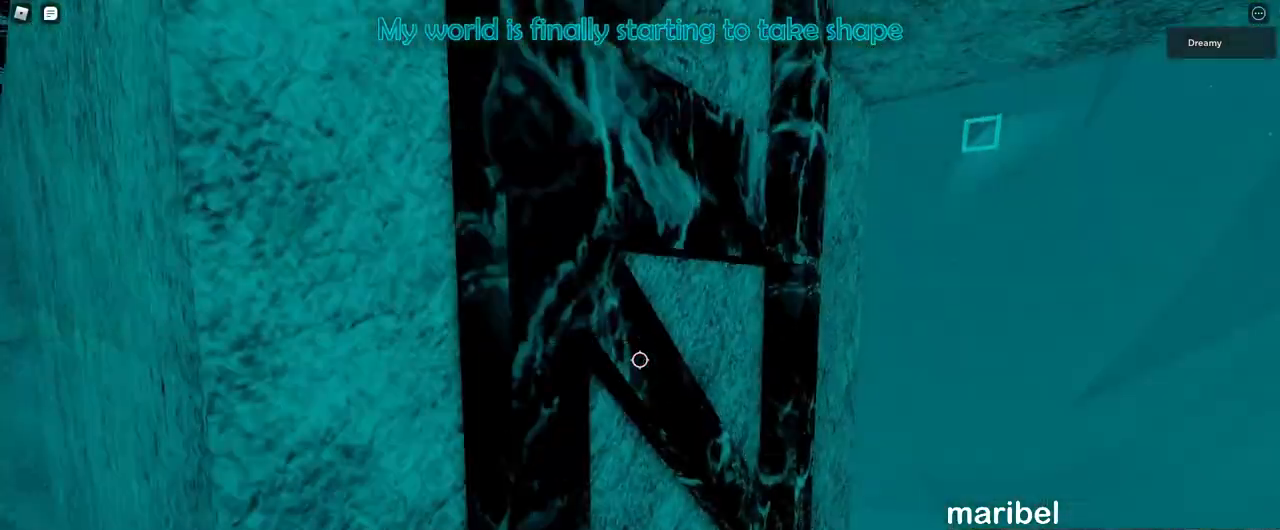
{"keys": ["d"], "mouse": ["right"], "events": [[167, "d", "down"], [200, "w", "down"], [450, "w", "up"]]}
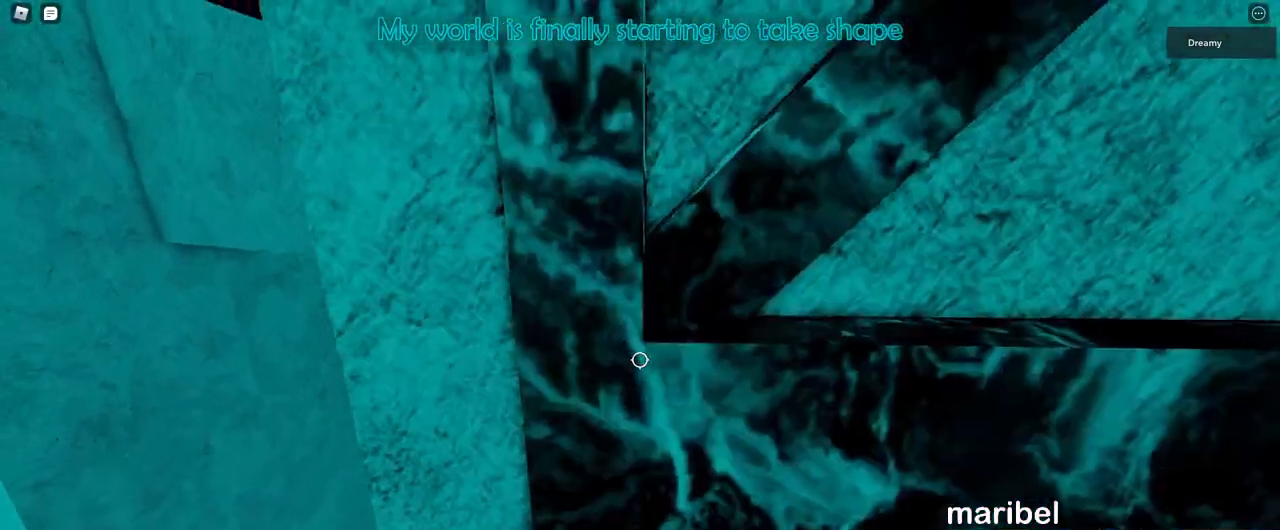
{"keys": ["d", "space"], "mouse": ["right"], "events": [[83, "w", "down"], [350, "space", "down"], [350, "w", "up"]]}
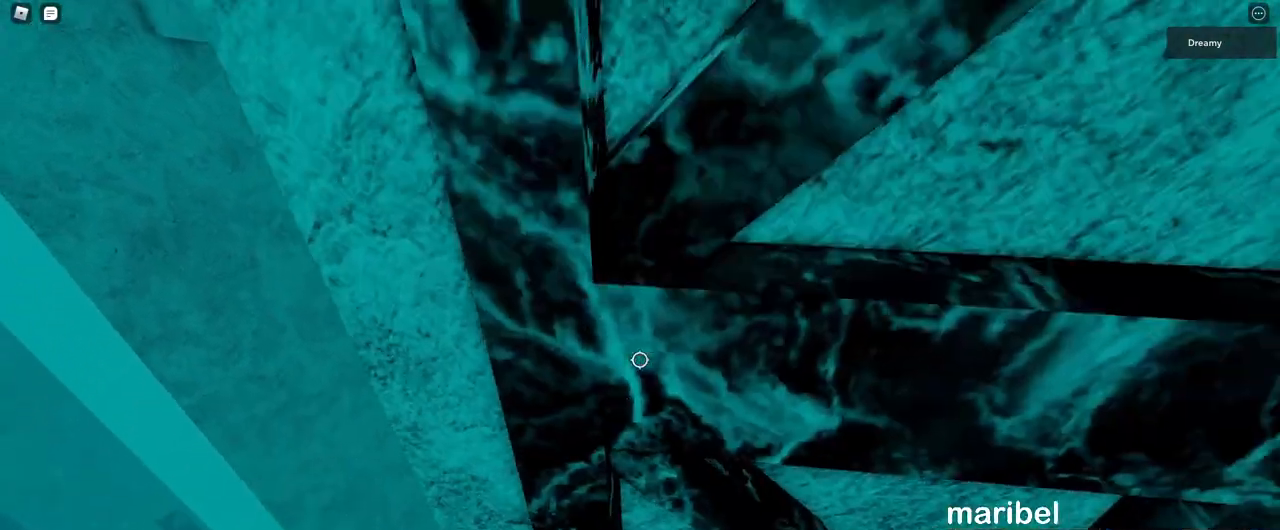
{"keys": ["d", "space"], "mouse": ["right"], "events": [[283, "shift", "down"], [383, "shift", "up"]]}
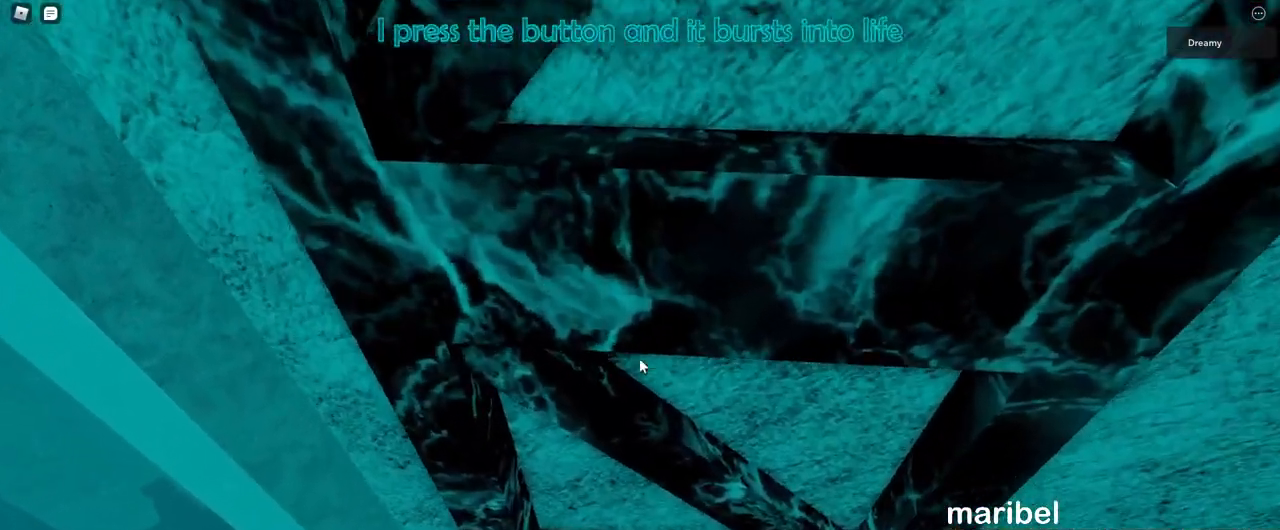
{"keys": ["d", "space", "w"], "mouse": ["right"], "events": [[217, "w", "down"], [317, "w", "up"], [450, "w", "down"]]}
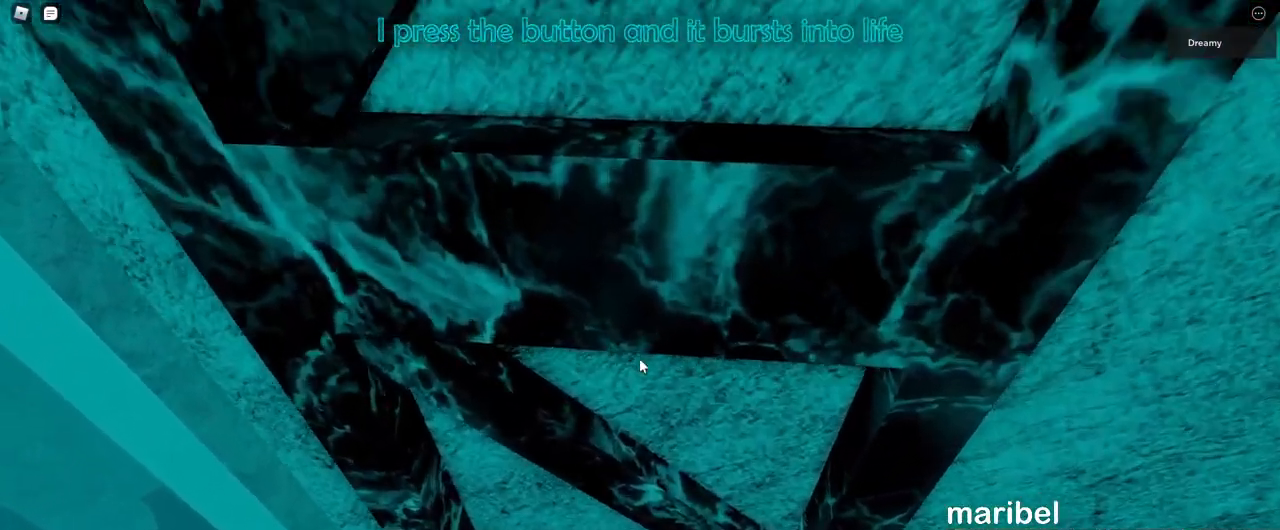
{"keys": ["d", "space"], "mouse": ["right"], "events": [[17, "w", "up"], [133, "w", "down"], [233, "w", "up"], [333, "w", "down"], [417, "w", "up"]]}
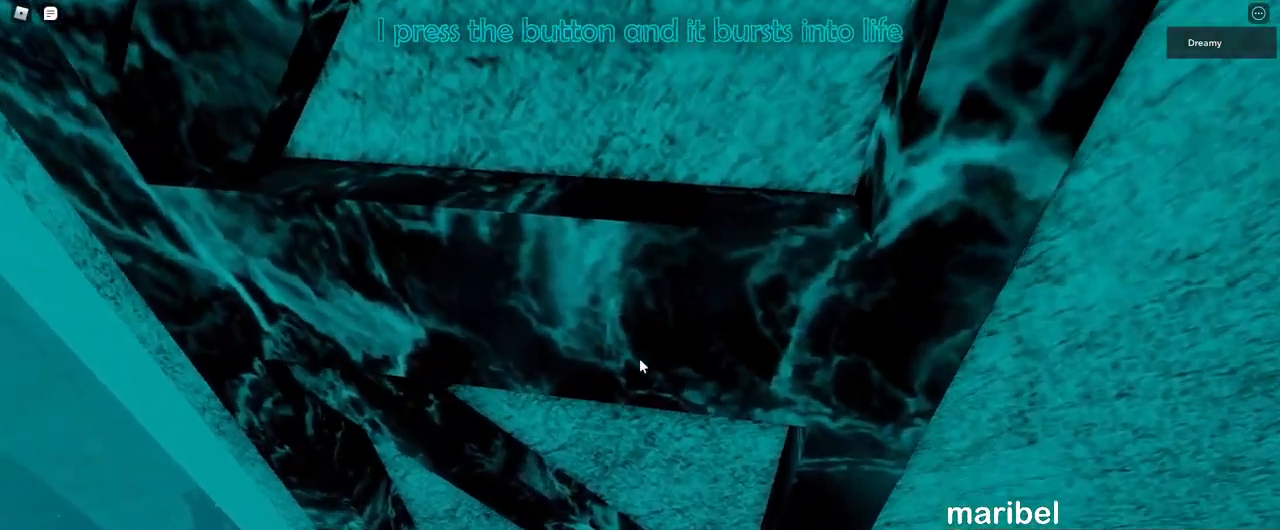
{"keys": ["d", "space", "w"], "mouse": ["right"], "events": [[17, "w", "down"], [100, "w", "up"], [217, "w", "down"], [267, "w", "up"], [367, "w", "down"]]}
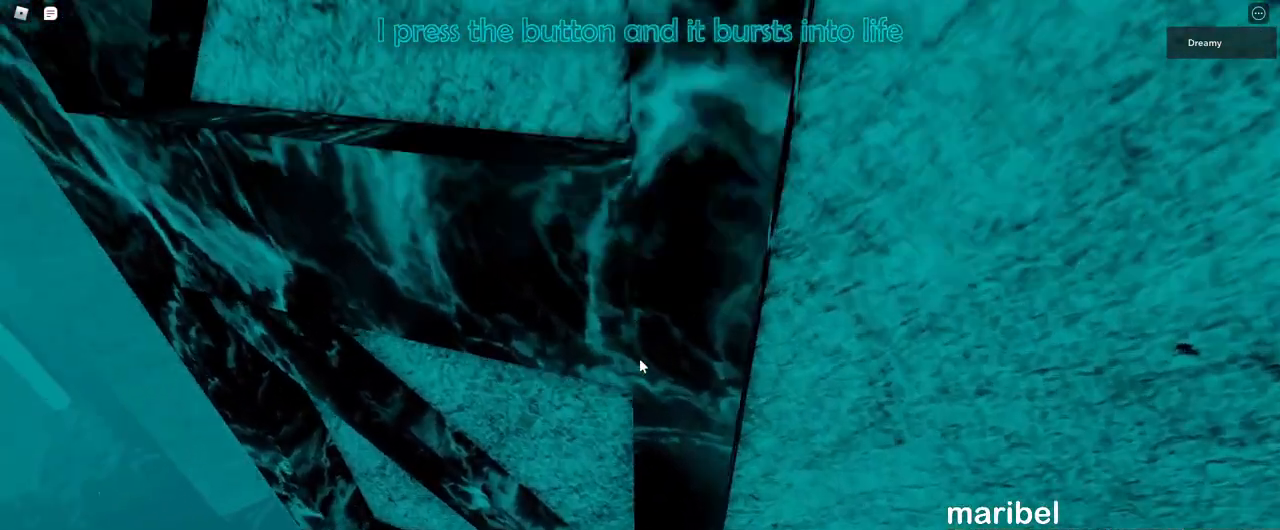
{"keys": ["d", "space"], "mouse": ["right"], "events": [[17, "space", "up"], [150, "space", "down"], [500, "w", "up"]]}
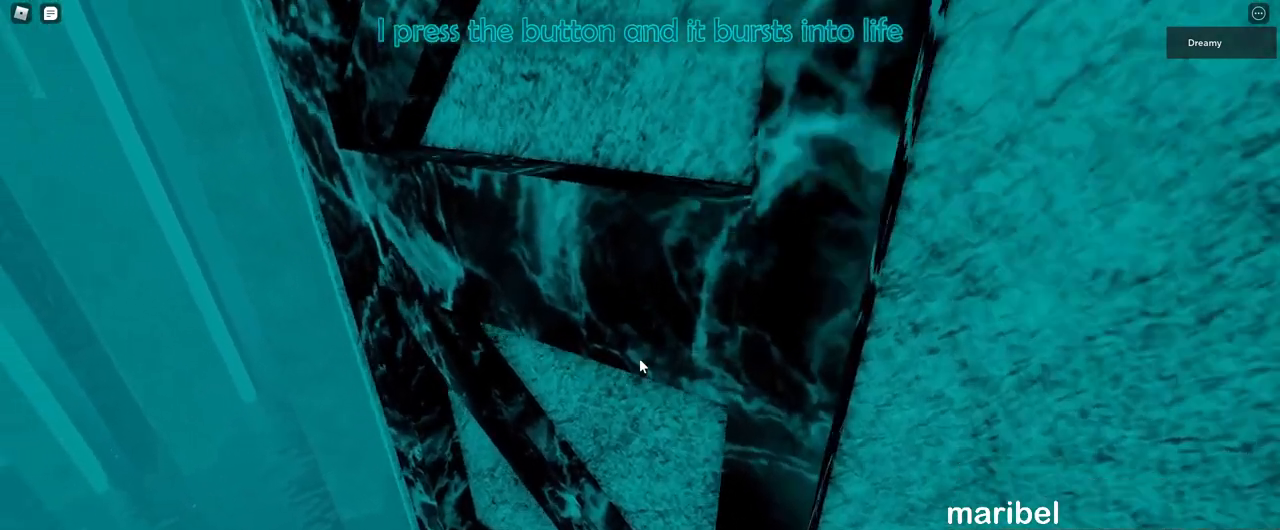
{"keys": ["d", "space", "w"], "mouse": ["right"], "events": [[117, "w", "down"], [217, "w", "up"], [333, "w", "down"]]}
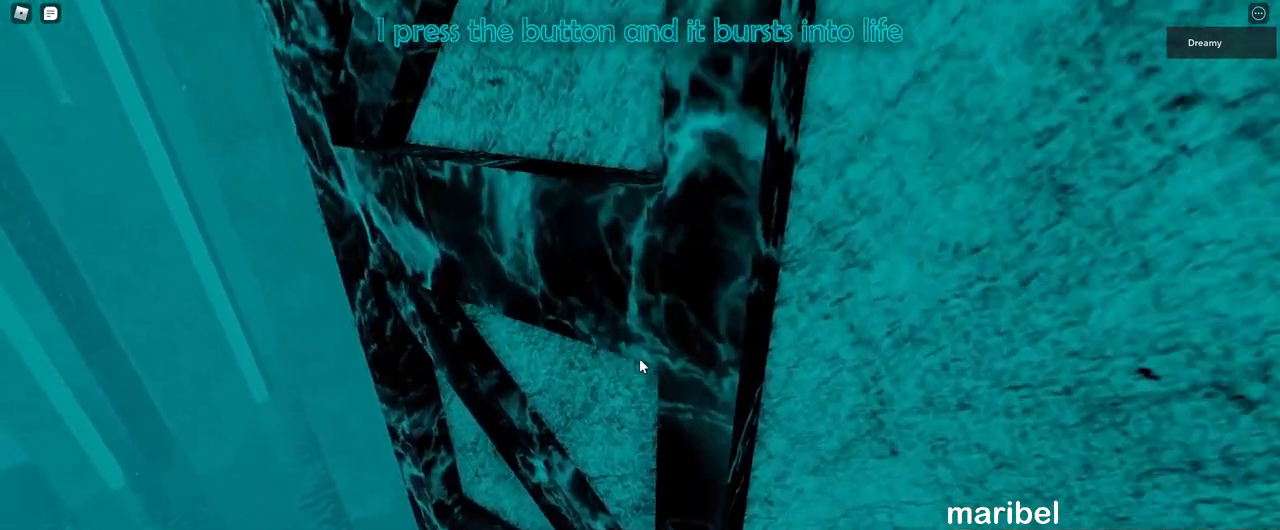
{"keys": ["d", "space", "w"], "mouse": ["right"], "events": [[67, "space", "up"], [133, "d", "up"], [183, "w", "up"], [283, "d", "down"], [300, "w", "down"], [467, "space", "down"]]}
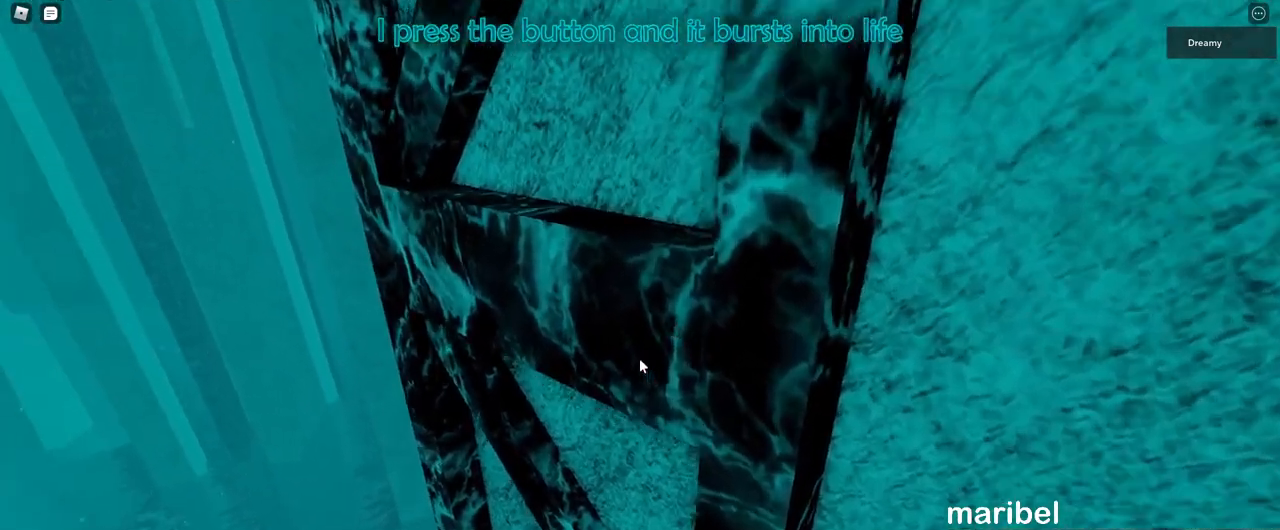
{"keys": ["d", "space", "w"], "mouse": ["right"], "events": [[183, "w", "up"], [250, "w", "down"], [383, "w", "up"], [483, "w", "down"]]}
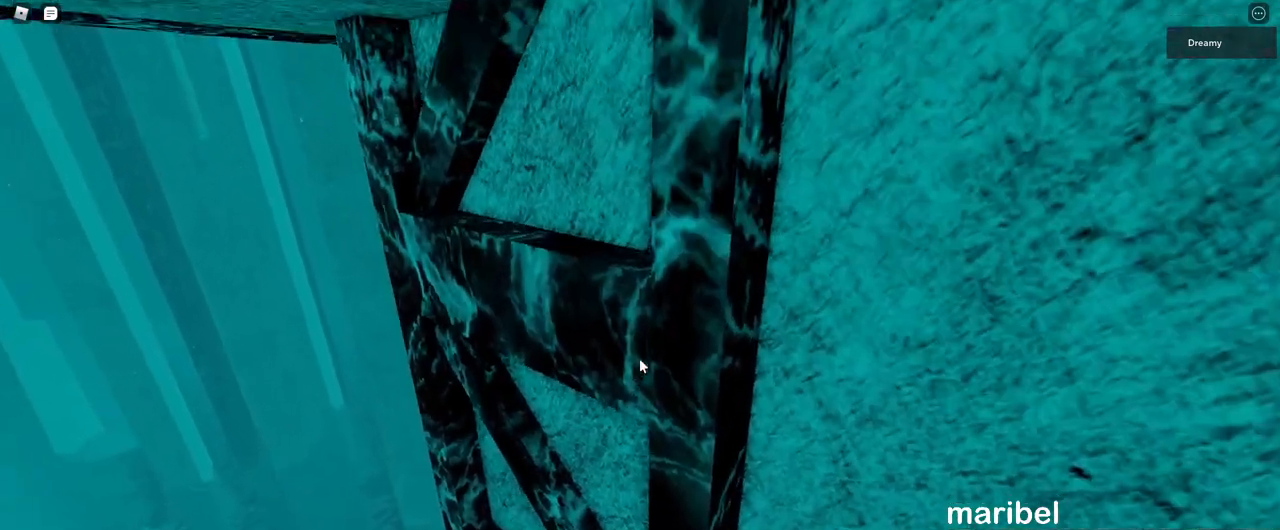
{"keys": ["d", "space", "w"], "mouse": [], "events": [[50, "space", "up"], [100, "mouse_right", "up"], [200, "w", "up"], [383, "w", "down"], [433, "space", "down"]]}
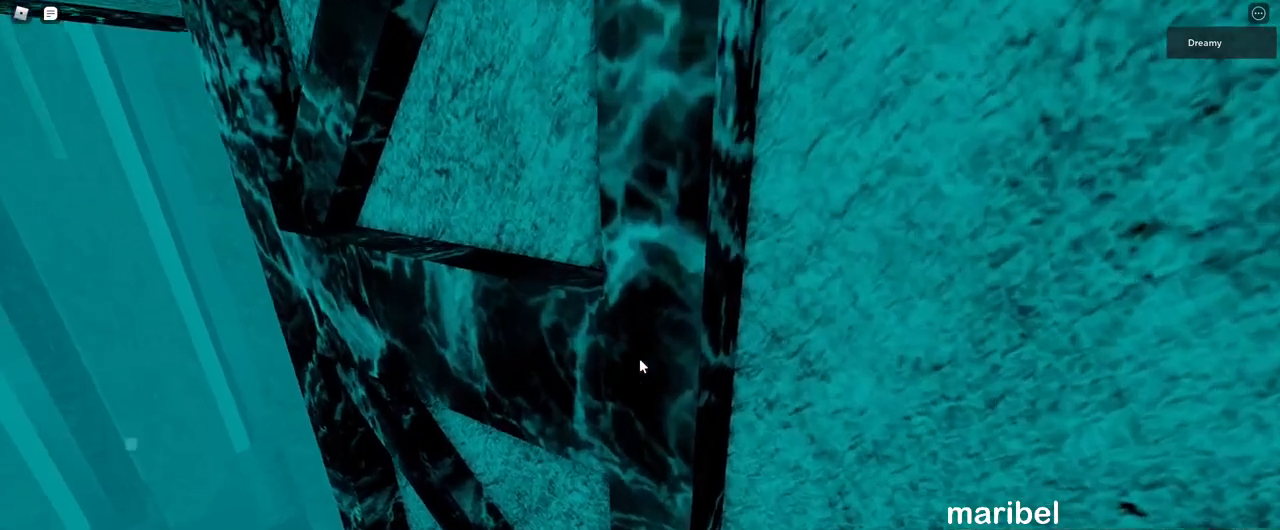
{"keys": ["d", "space"], "mouse": [], "events": [[167, "w", "up"]]}
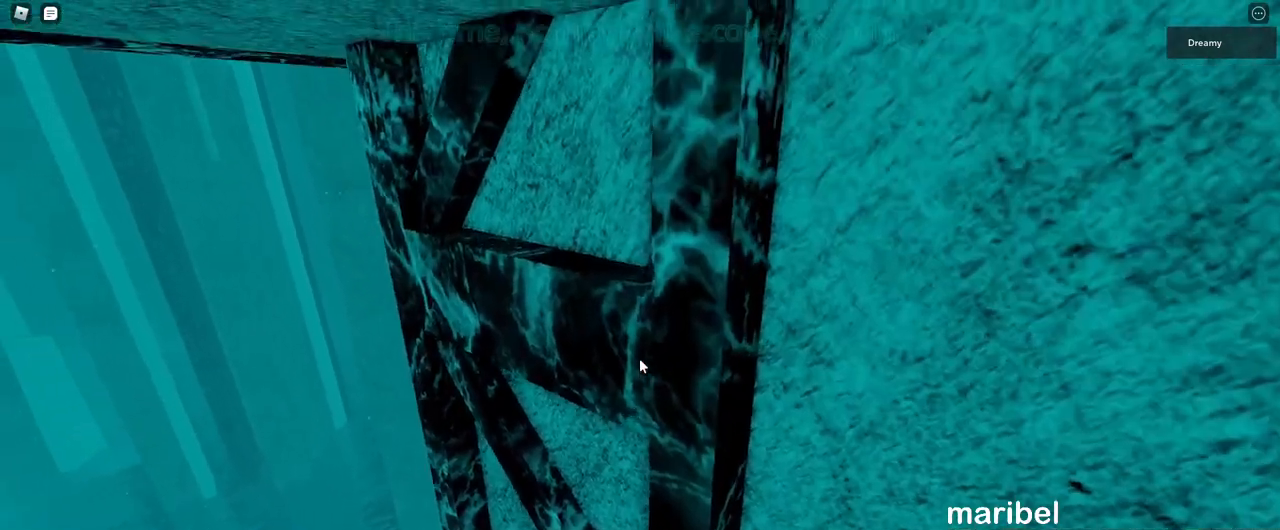
{"keys": [], "mouse": [], "events": [[17, "space", "up"], [67, "d", "up"]]}